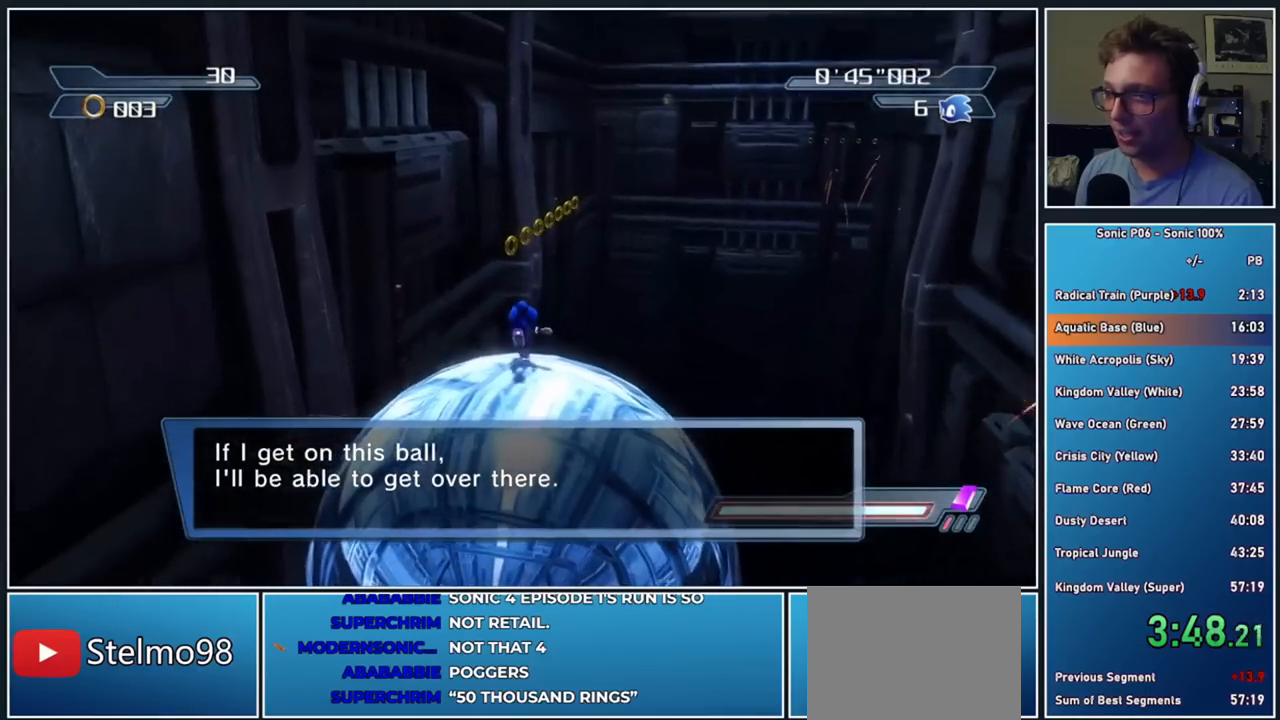
Gameplay with a controller (Xbox layout); each line is a JSON object with the inputs held at the frame after it. "button_events" lists button changes between this image and that frame as [ms after this image, input, new state], when the widget could be followed in between (sticks are given only as held states). Not read: R1.
{"buttons": [], "left_stick": "up", "right_stick": "center", "button_events": []}
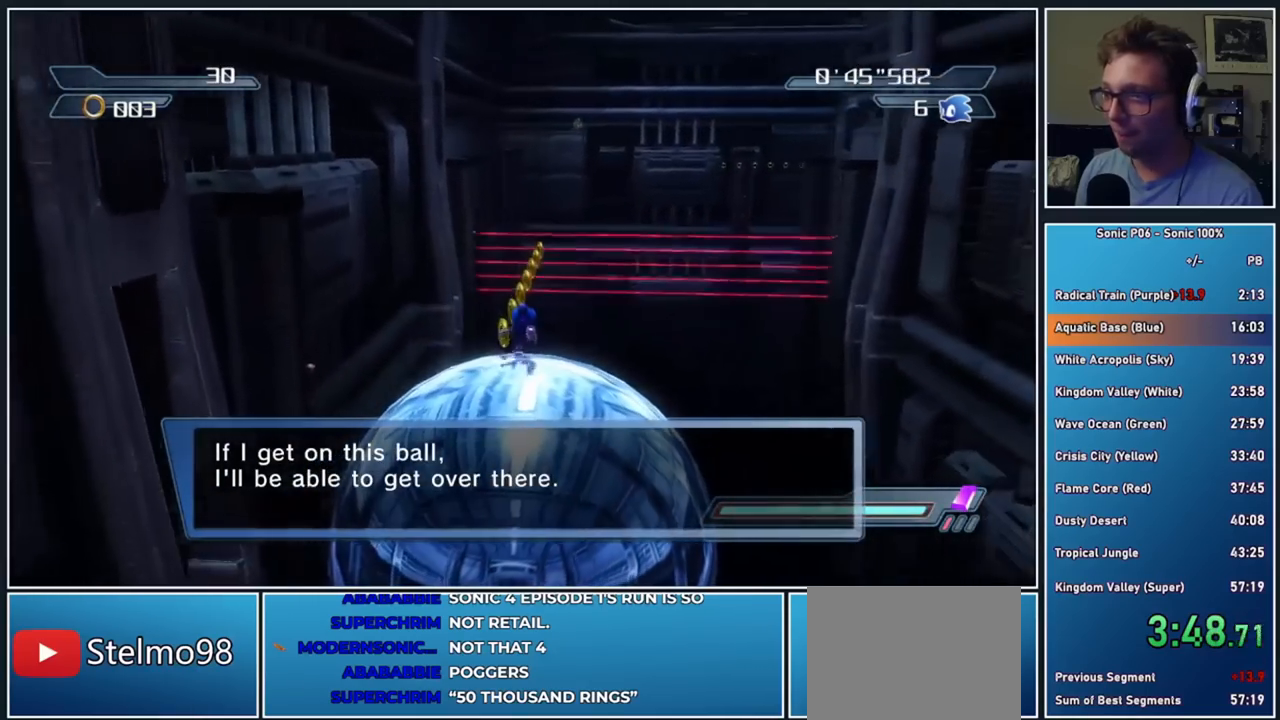
{"buttons": [], "left_stick": "up", "right_stick": "center", "button_events": []}
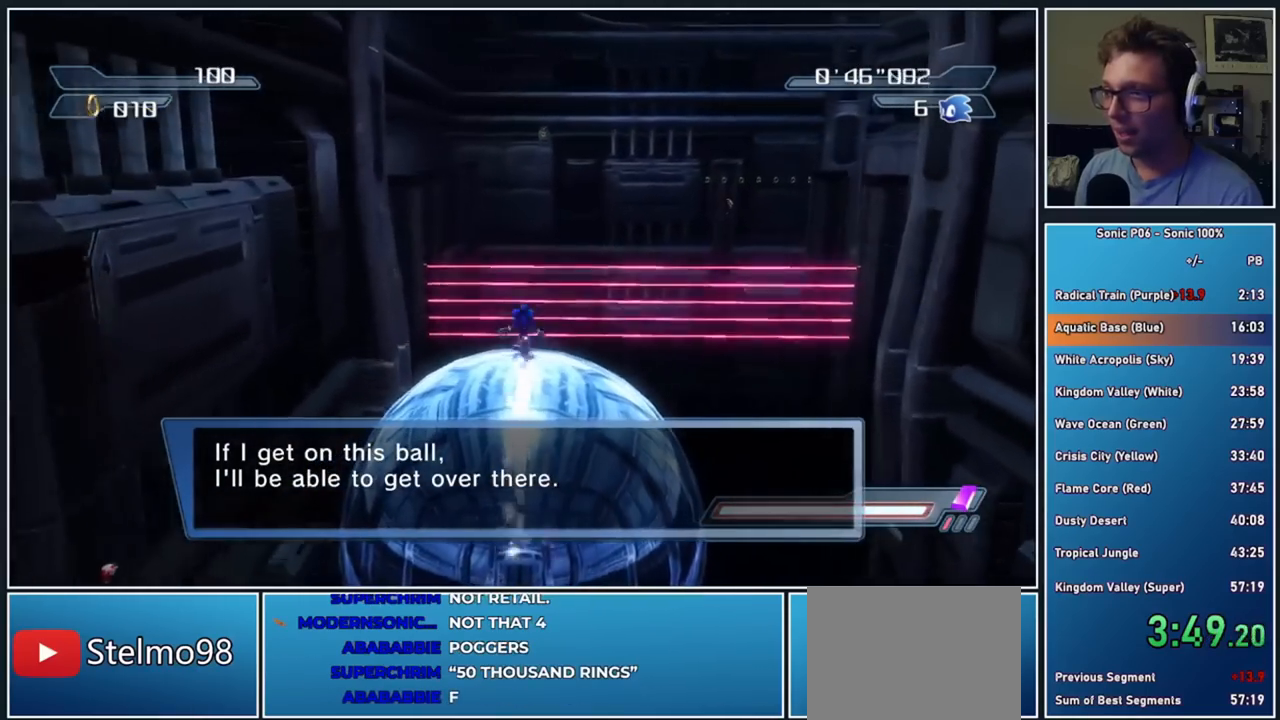
{"buttons": [], "left_stick": "up-right", "right_stick": "down-right", "button_events": []}
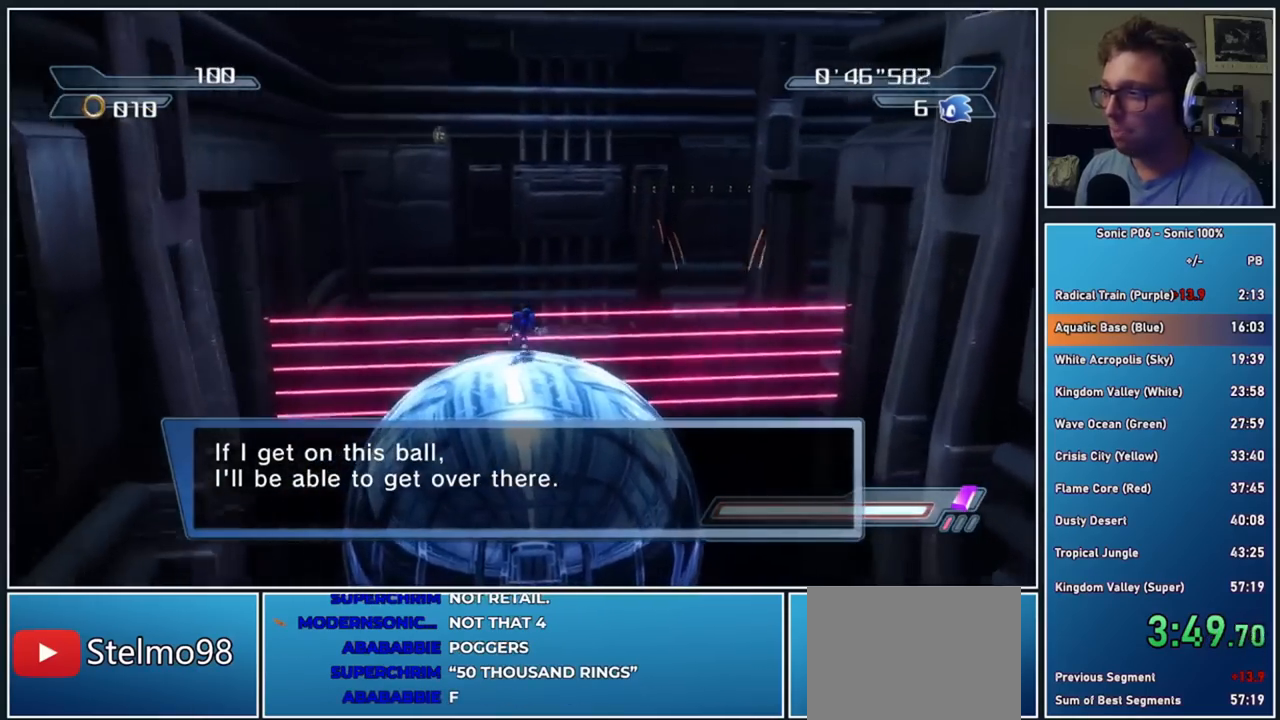
{"buttons": [], "left_stick": "left", "right_stick": "center", "button_events": []}
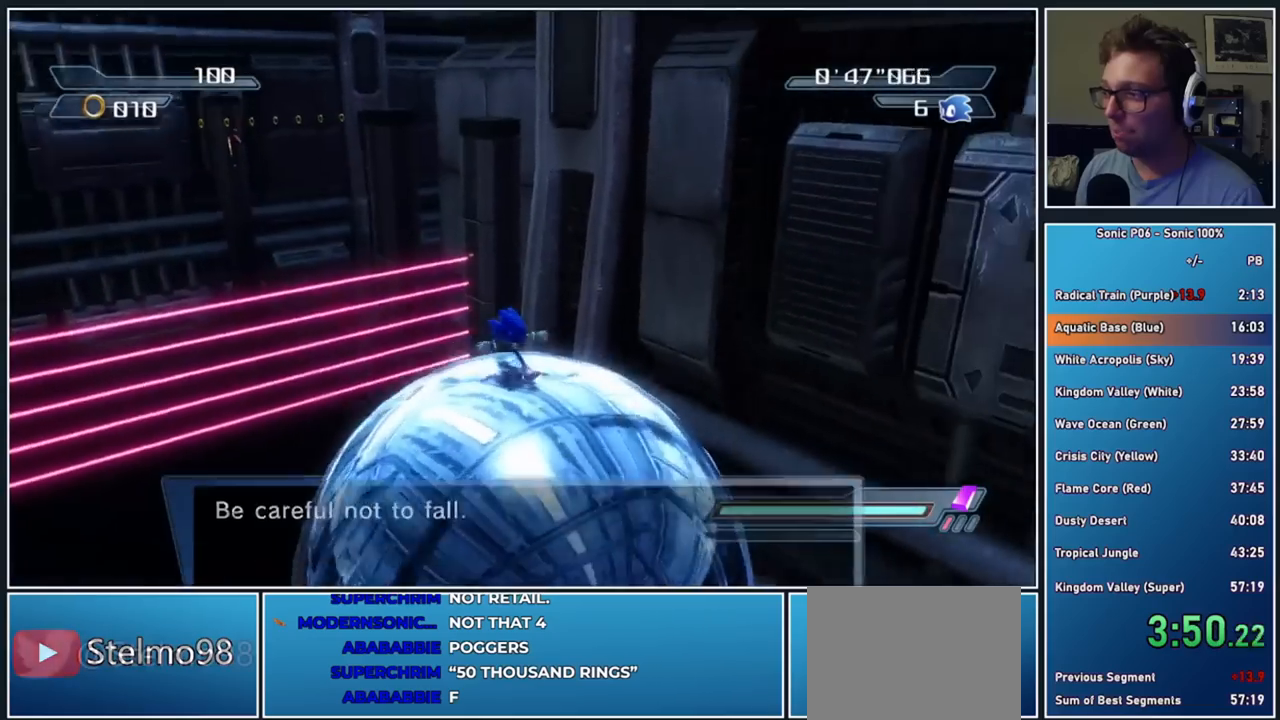
{"buttons": [], "left_stick": "right", "right_stick": "center", "button_events": []}
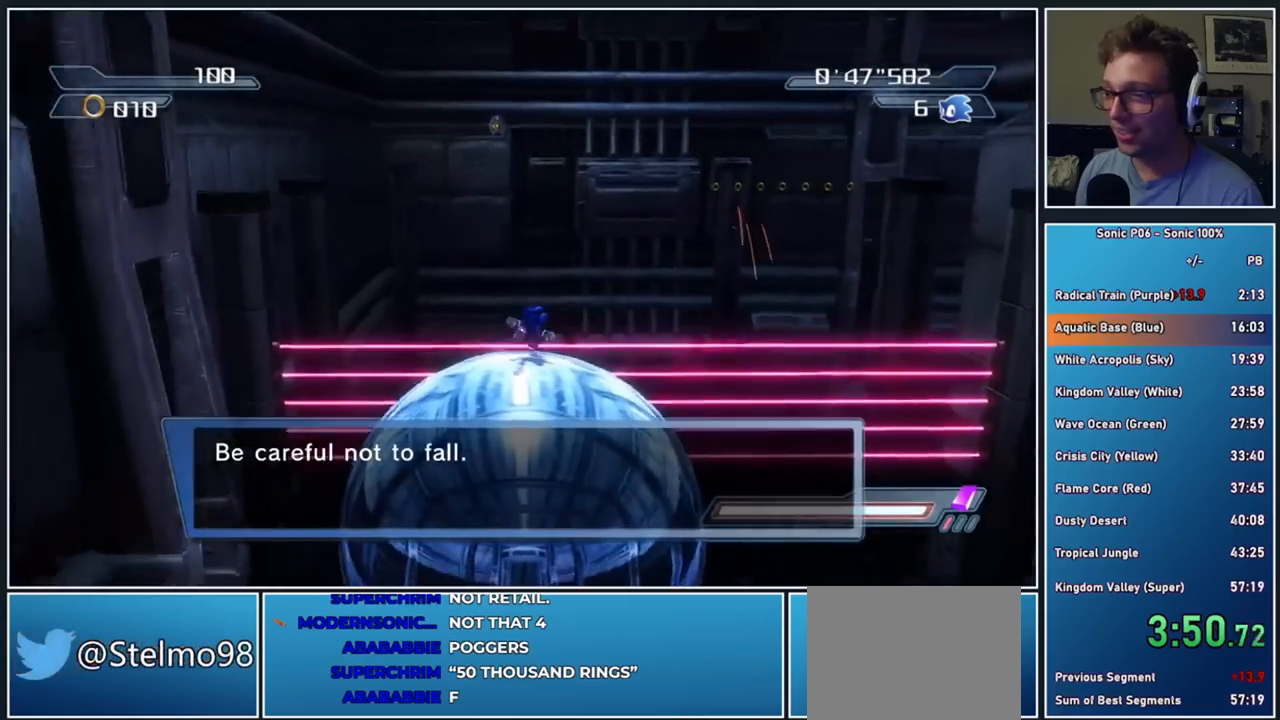
{"buttons": [], "left_stick": "up-right", "right_stick": "center", "button_events": []}
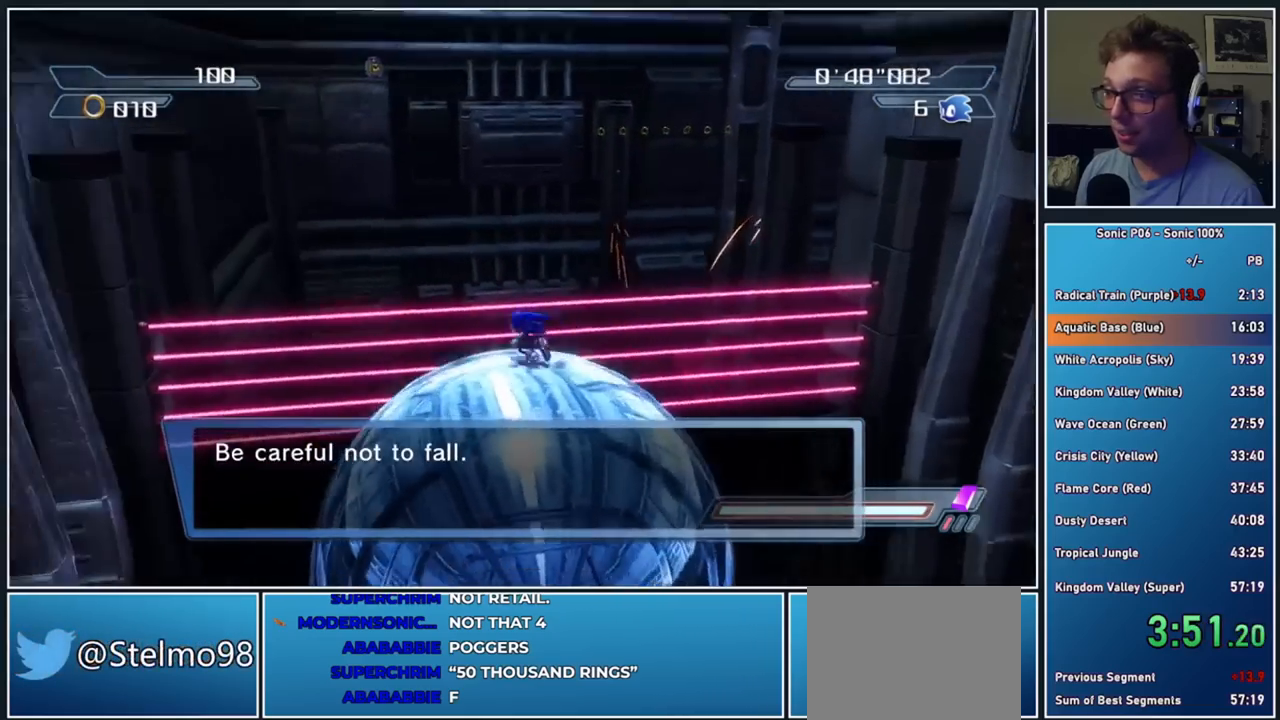
{"buttons": [], "left_stick": "right", "right_stick": "center", "button_events": []}
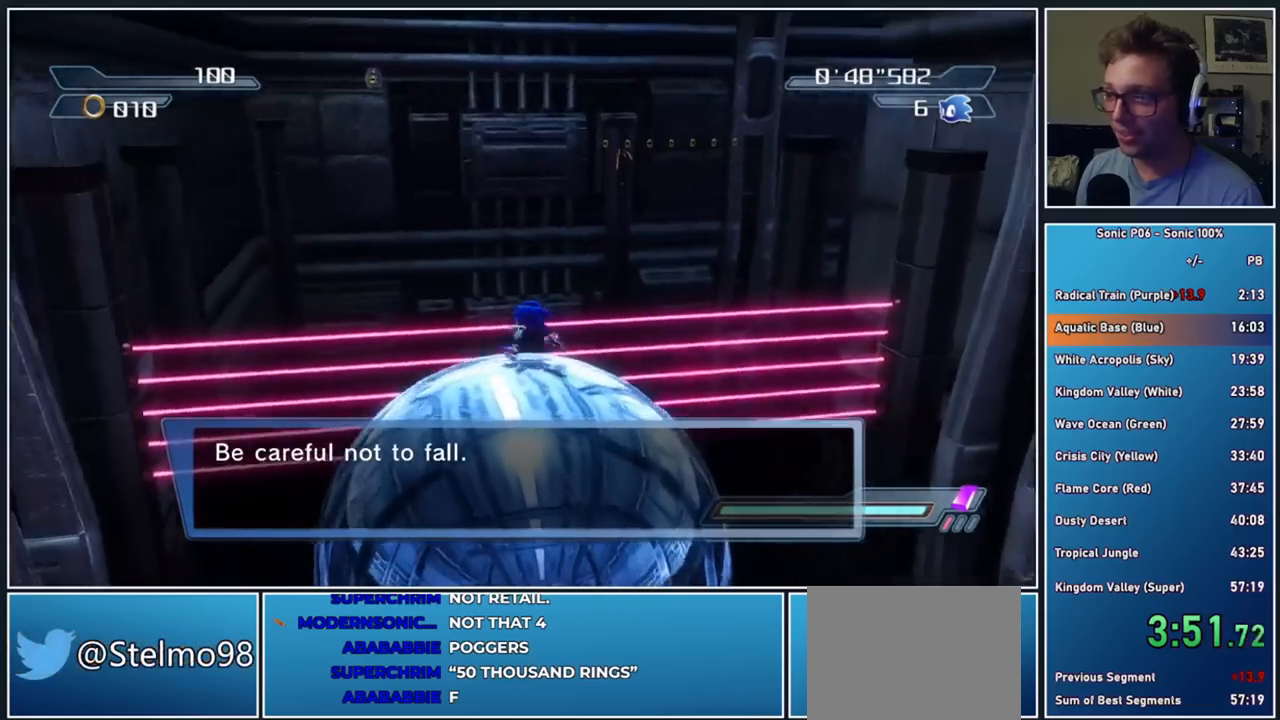
{"buttons": [], "left_stick": "up-right", "right_stick": "center", "button_events": []}